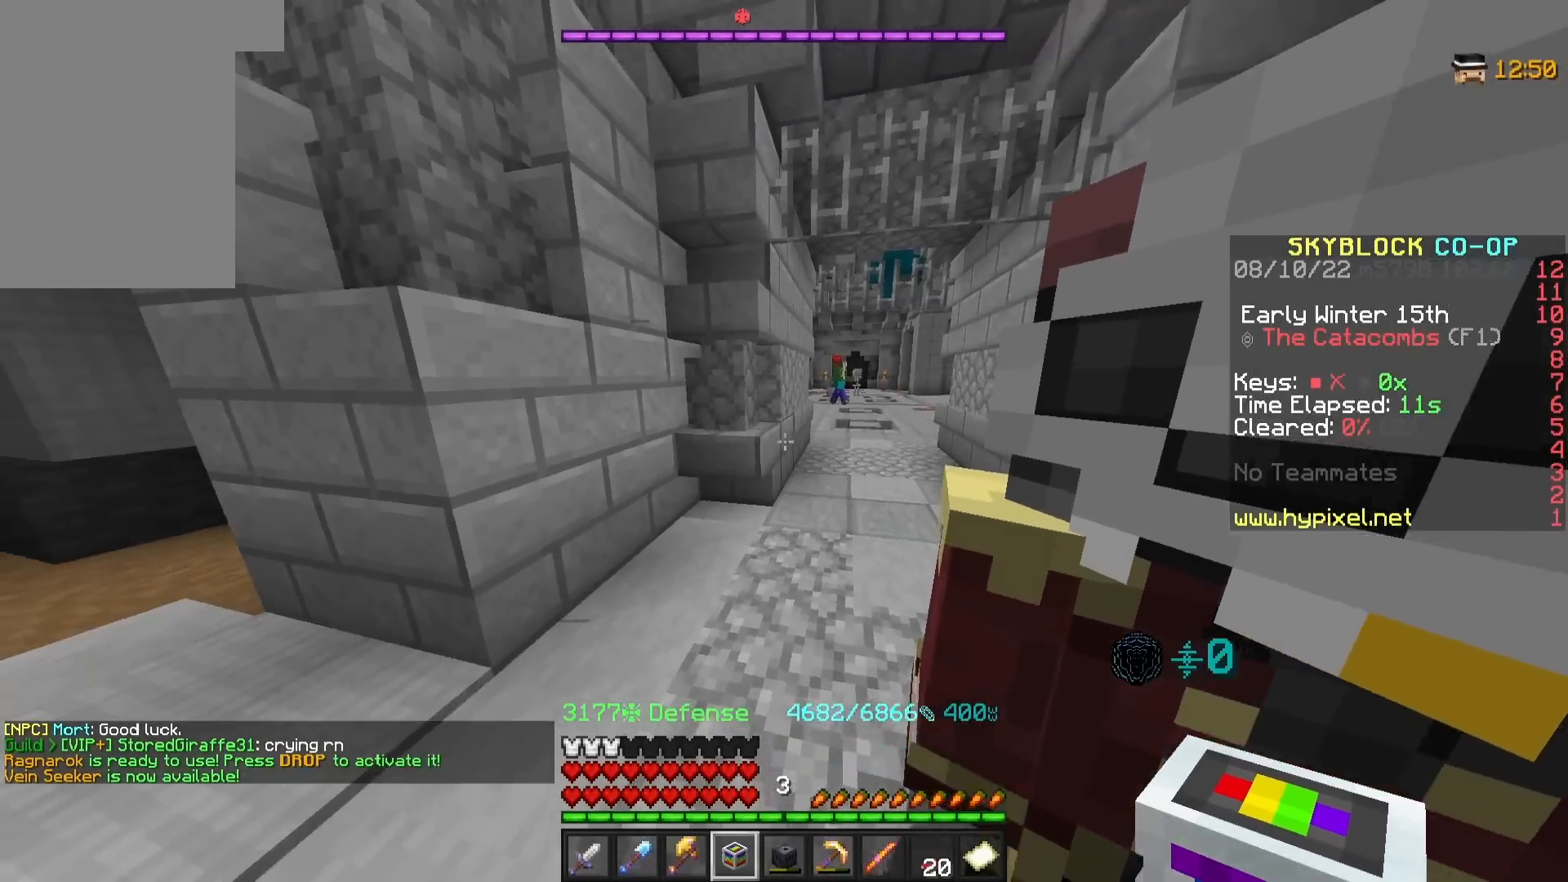
Gameplay with keyboard and mouse; each line is a JSON object with the keys and mouse buttons held at the frame after it. "events" lists presses ("down") and releases ("up") of "a", "d", "s", "w", "mouse_left" and "mouse_right" between this image and that frame as [ms after this image, input, new state], when the widget could be followed in between. "mouse_left", "mouse_right" = the "left", "right" buttons of the "mouse" list. No other keys are recorded. Fast repeated clicks can show as one long hold. Mouse movement is not recorded.
{"keys": [], "mouse": ["right"], "events": [[17, "a", "up"], [67, "w", "up"], [133, "mouse_right", "down"], [250, "mouse_right", "up"], [333, "mouse_right", "down"], [433, "mouse_right", "up"], [500, "mouse_right", "down"]]}
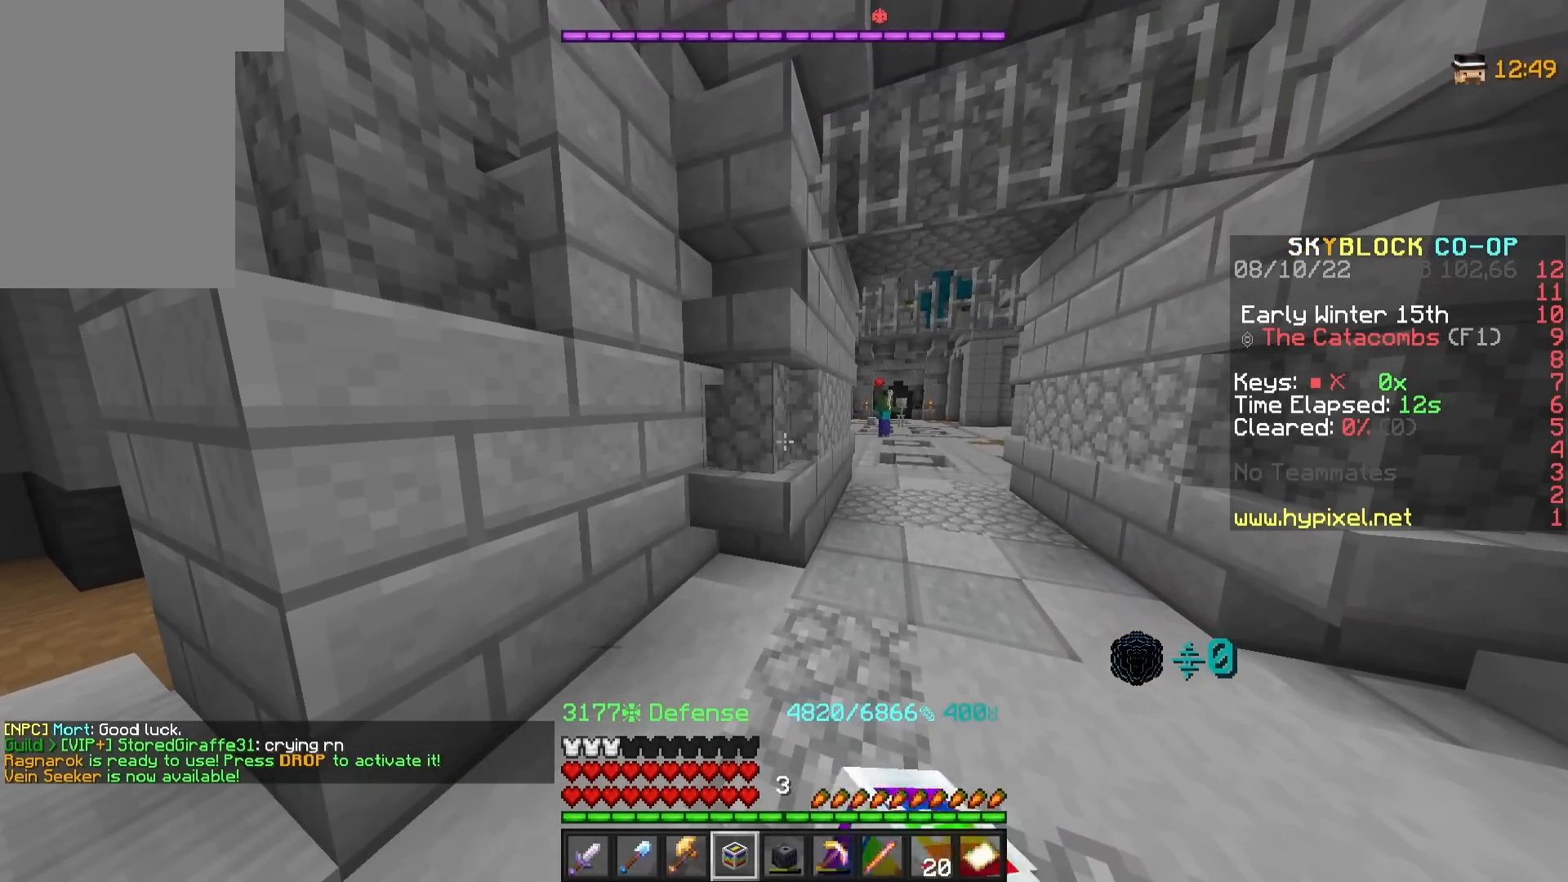
{"keys": [], "mouse": ["right"], "events": [[117, "mouse_right", "up"], [183, "mouse_right", "down"], [300, "mouse_right", "up"], [367, "mouse_right", "down"]]}
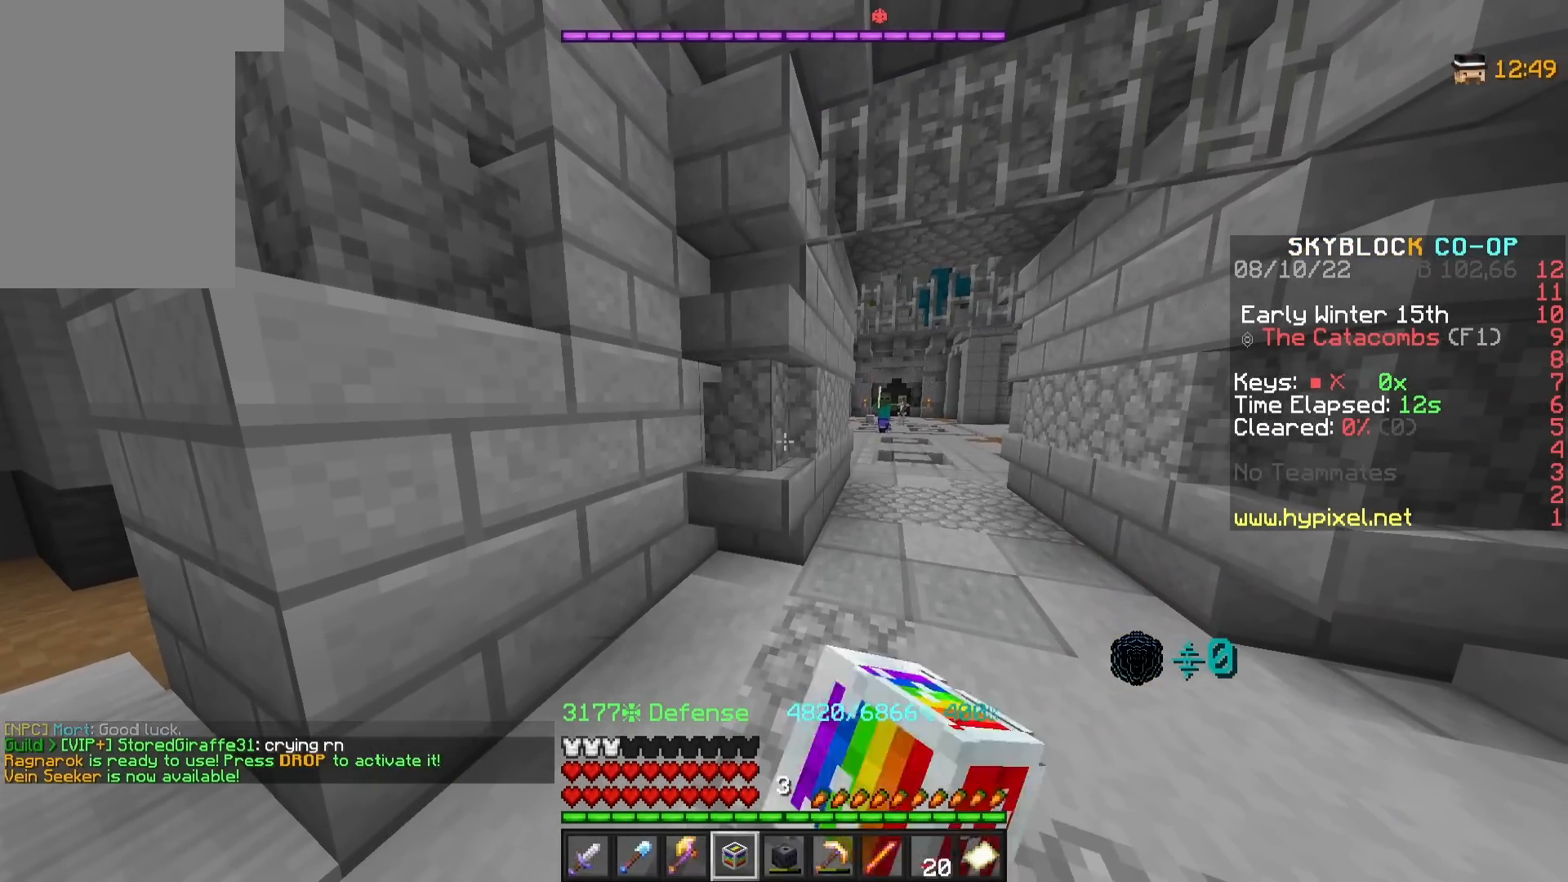
{"keys": [], "mouse": ["right"], "events": [[150, "mouse_right", "up"], [200, "mouse_right", "down"], [317, "mouse_right", "up"], [400, "mouse_right", "down"]]}
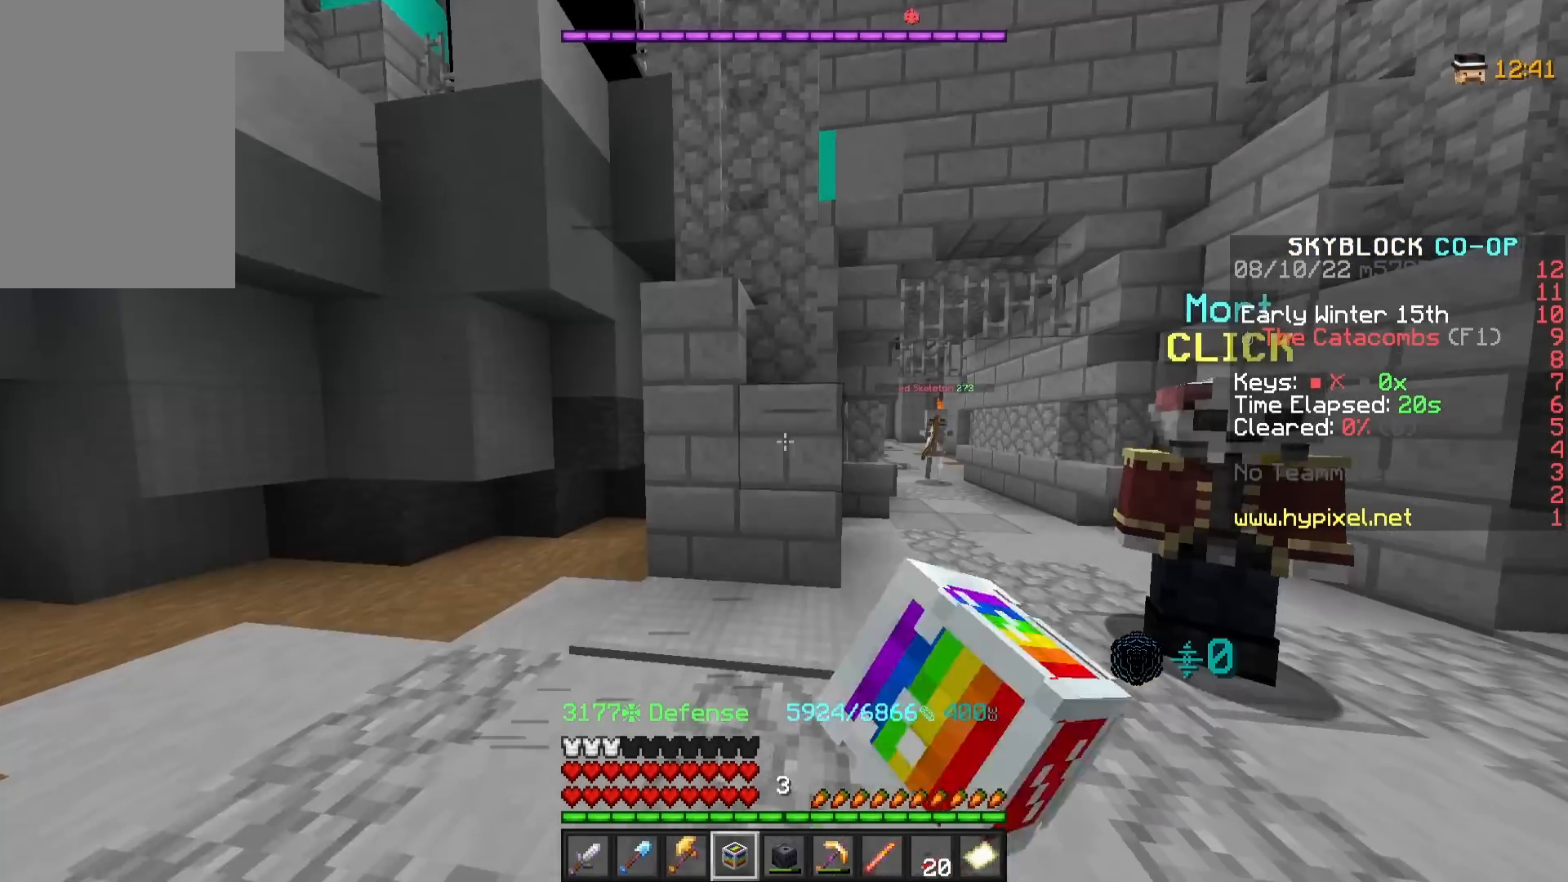
{"keys": ["a"], "mouse": ["right"], "events": [[483, "a", "down"]]}
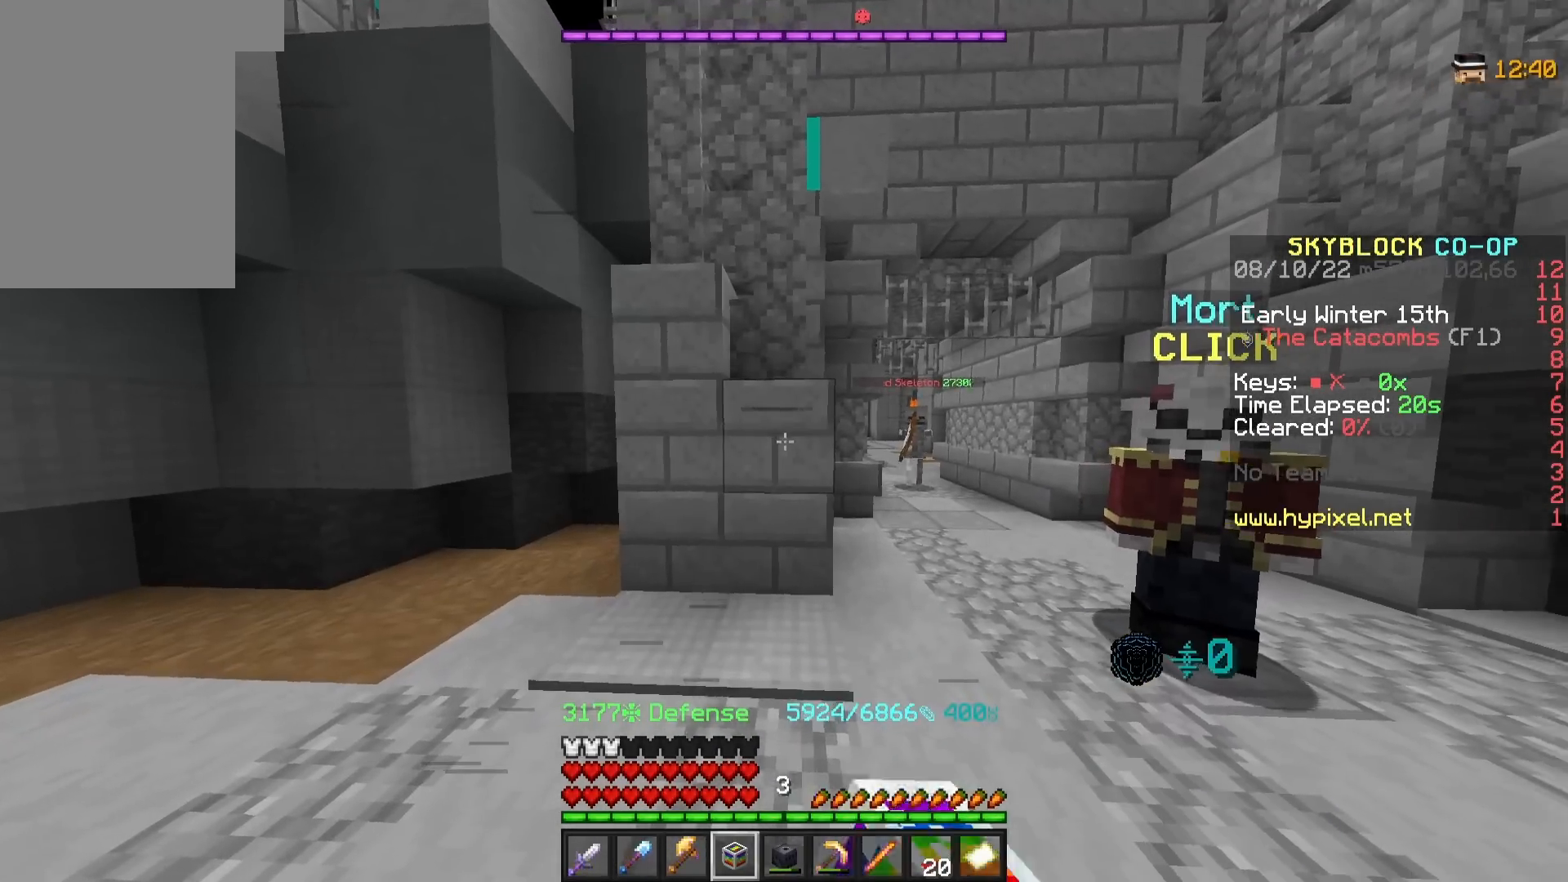
{"keys": [], "mouse": ["right"], "events": [[300, "a", "up"]]}